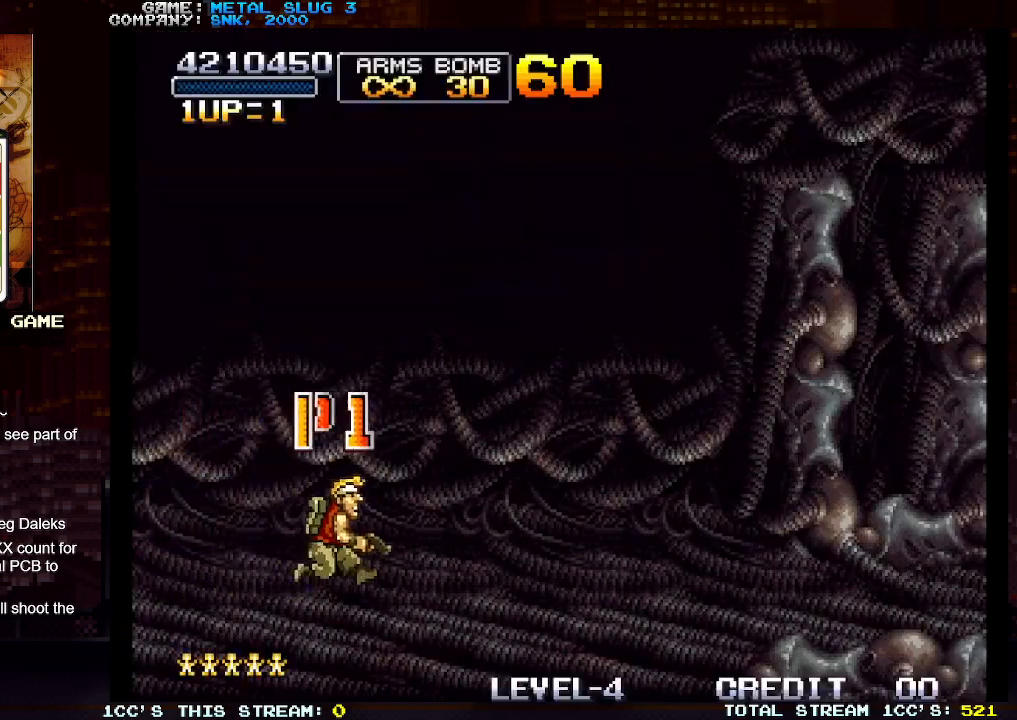
Gameplay with a controller (arcade stick); each line is a JSON object with the inputs held at the frame after it. "events" lists button and stick changes between this image and that frame as [ms after this image, input, new state], when the widget could be followed in between. Not read: L3 R3.
{"buttons": [], "left_stick": "right", "events": [[83, "left_stick", "center"], [350, "left_stick", "right"], [400, "SQUARE", "down"], [450, "SQUARE", "up"]]}
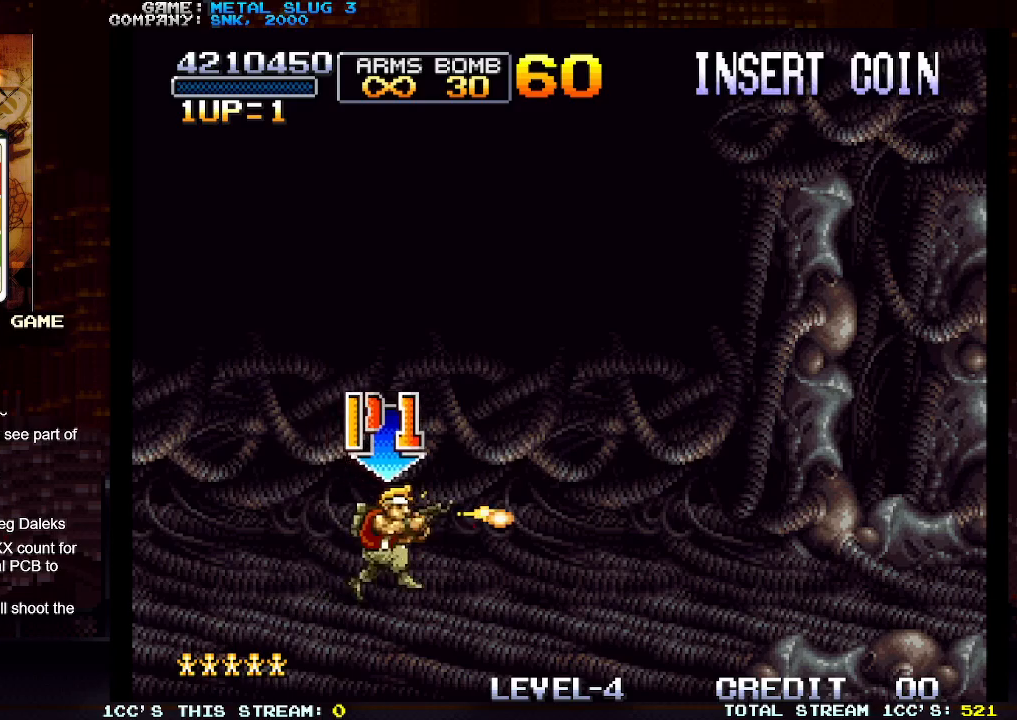
{"buttons": ["SQUARE"], "left_stick": "right", "events": [[33, "SQUARE", "down"], [100, "SQUARE", "up"], [217, "SQUARE", "down"], [250, "SQUARE", "up"], [350, "SQUARE", "down"], [433, "SQUARE", "up"], [467, "SQUARE", "down"]]}
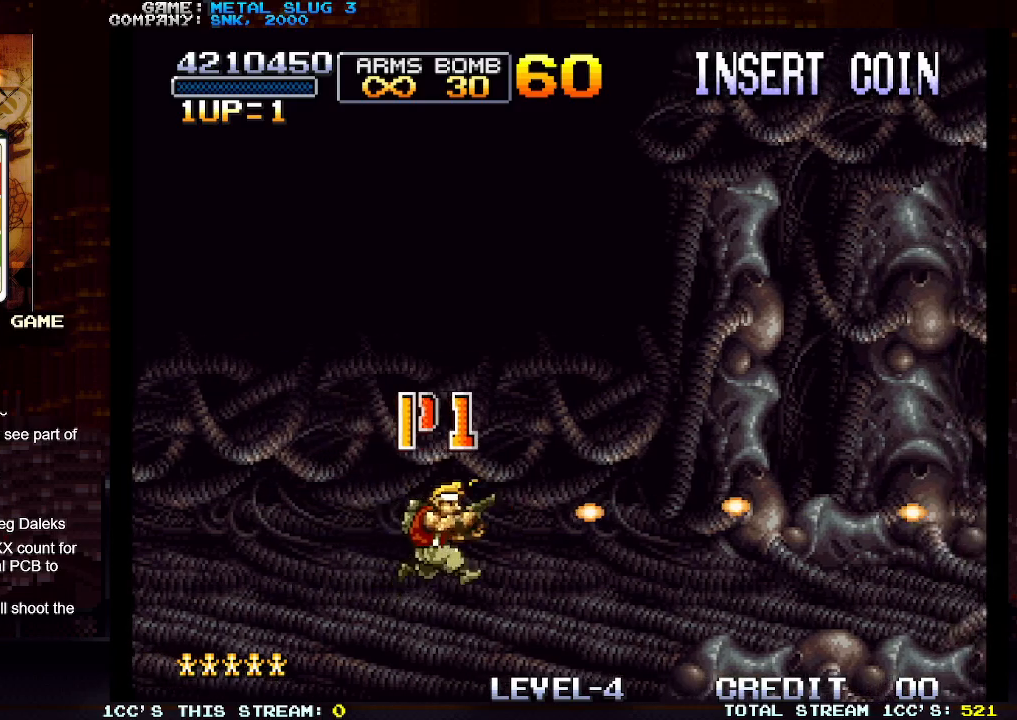
{"buttons": ["SQUARE"], "left_stick": "right", "events": [[50, "SQUARE", "up"], [133, "SQUARE", "down"], [200, "SQUARE", "up"], [300, "SQUARE", "down"], [350, "SQUARE", "up"], [450, "SQUARE", "down"]]}
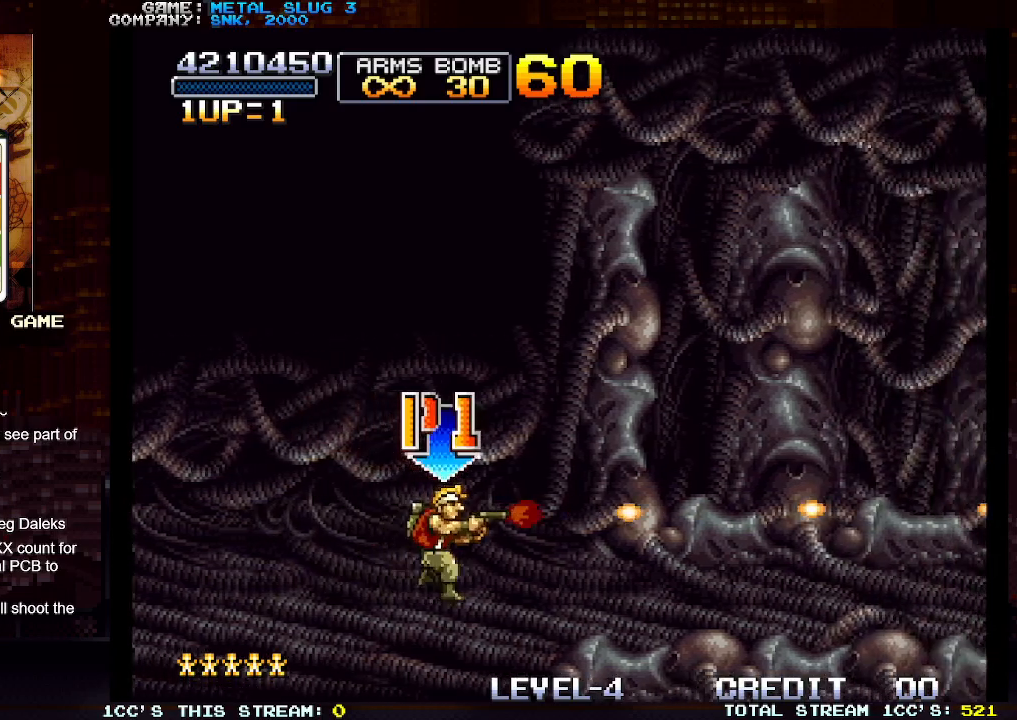
{"buttons": ["SQUARE"], "left_stick": "down", "events": [[17, "SQUARE", "up"], [83, "SQUARE", "down"], [167, "SQUARE", "up"], [183, "left_stick", "center"], [233, "SQUARE", "down"], [267, "left_stick", "down"], [317, "SQUARE", "up"], [367, "SQUARE", "down"], [433, "SQUARE", "up"], [500, "SQUARE", "down"]]}
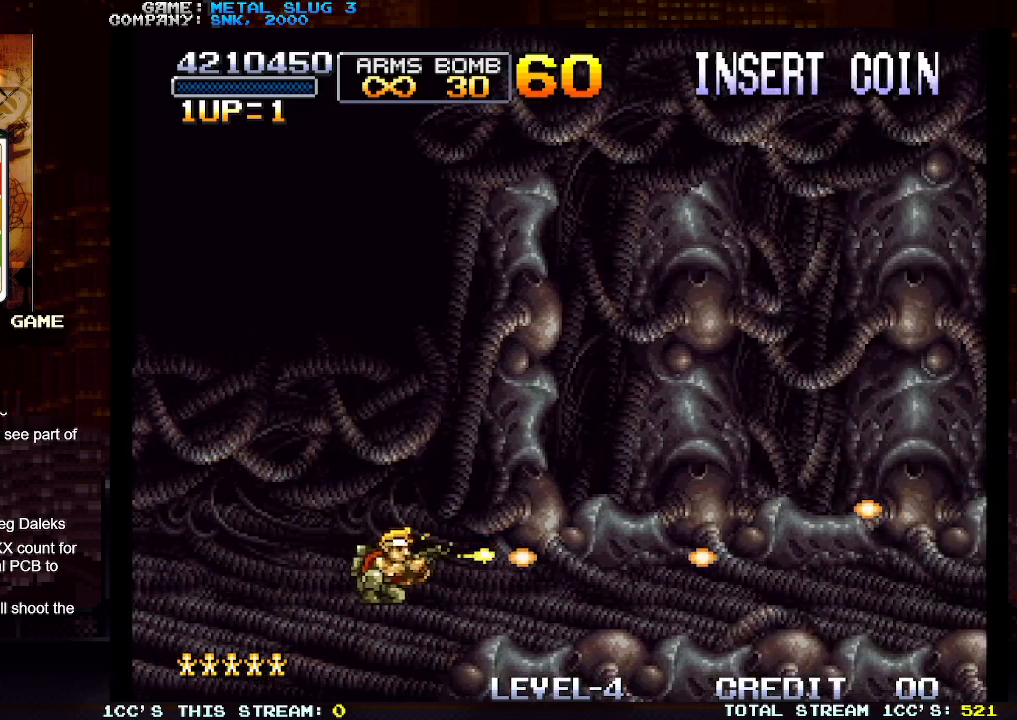
{"buttons": ["SQUARE"], "left_stick": "down", "events": [[50, "SQUARE", "up"], [67, "left_stick", "right"], [133, "SQUARE", "down"], [183, "SQUARE", "up"], [233, "SQUARE", "down"], [283, "SQUARE", "up"], [383, "SQUARE", "down"], [433, "SQUARE", "up"], [433, "left_stick", "down"], [500, "SQUARE", "down"]]}
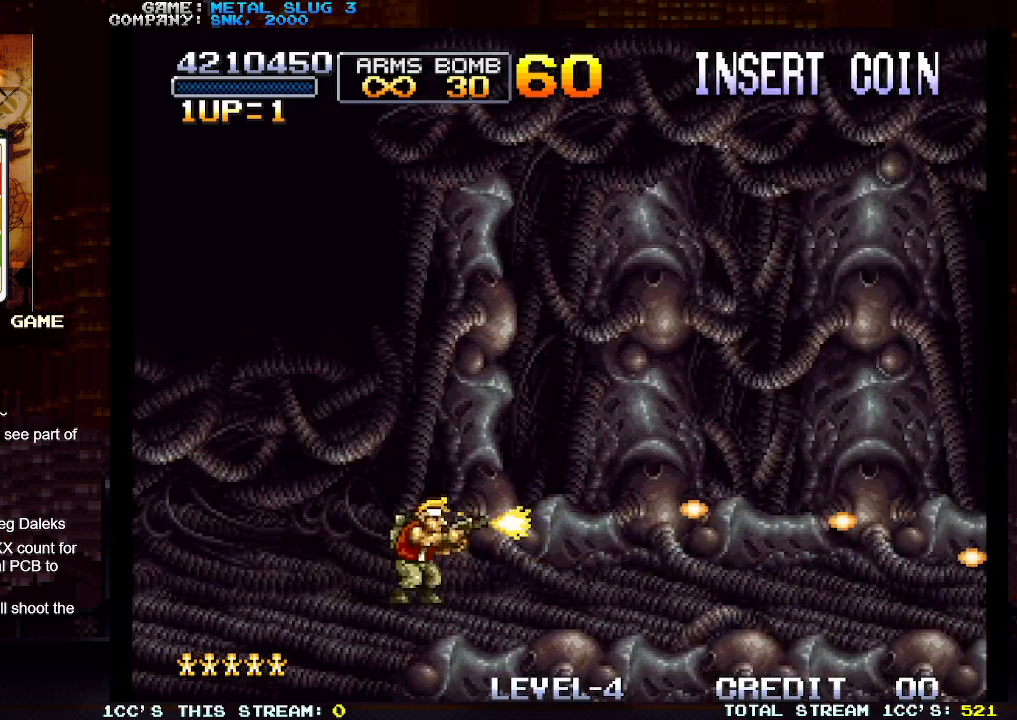
{"buttons": ["SQUARE"], "left_stick": "right", "events": [[100, "SQUARE", "up"], [133, "SQUARE", "down"], [167, "SQUARE", "up"], [200, "SQUARE", "down"], [250, "SQUARE", "up"], [283, "left_stick", "center"], [300, "SQUARE", "down"], [333, "SQUARE", "up"], [333, "left_stick", "right"], [367, "SQUARE", "down"], [433, "SQUARE", "up"], [483, "SQUARE", "down"]]}
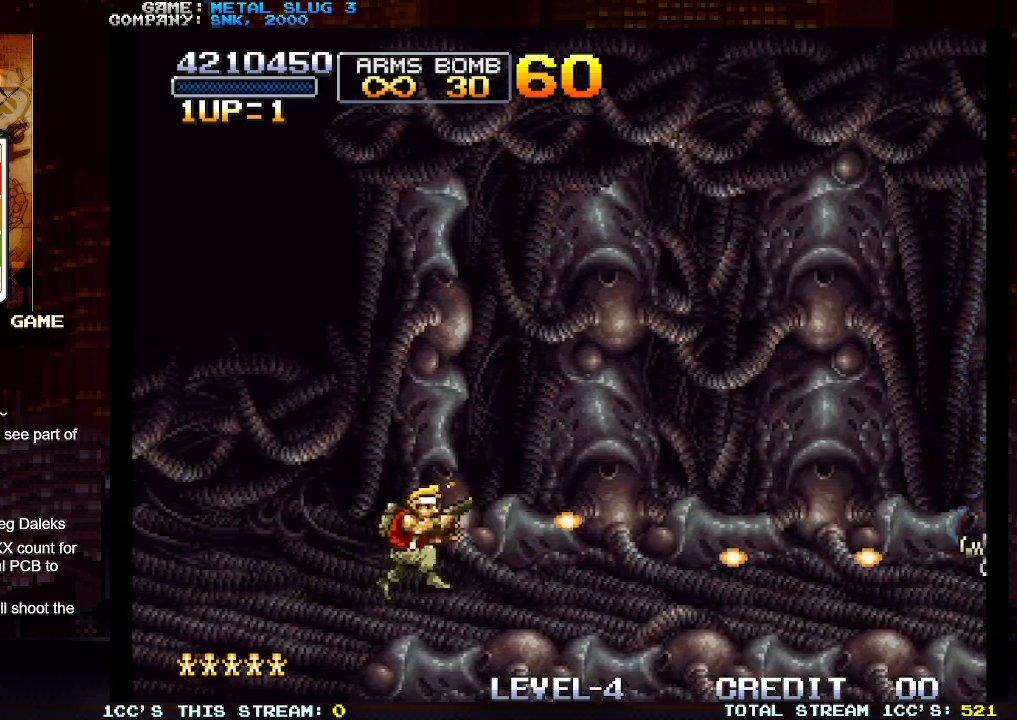
{"buttons": ["SQUARE"], "left_stick": "down", "events": [[33, "SQUARE", "up"], [50, "SQUARE", "down"], [83, "SQUARE", "up"], [133, "SQUARE", "down"], [133, "left_stick", "down"], [183, "SQUARE", "up"], [200, "SQUARE", "down"], [250, "SQUARE", "up"], [300, "SQUARE", "down"], [350, "SQUARE", "up"], [383, "SQUARE", "down"], [433, "SQUARE", "up"], [467, "SQUARE", "down"]]}
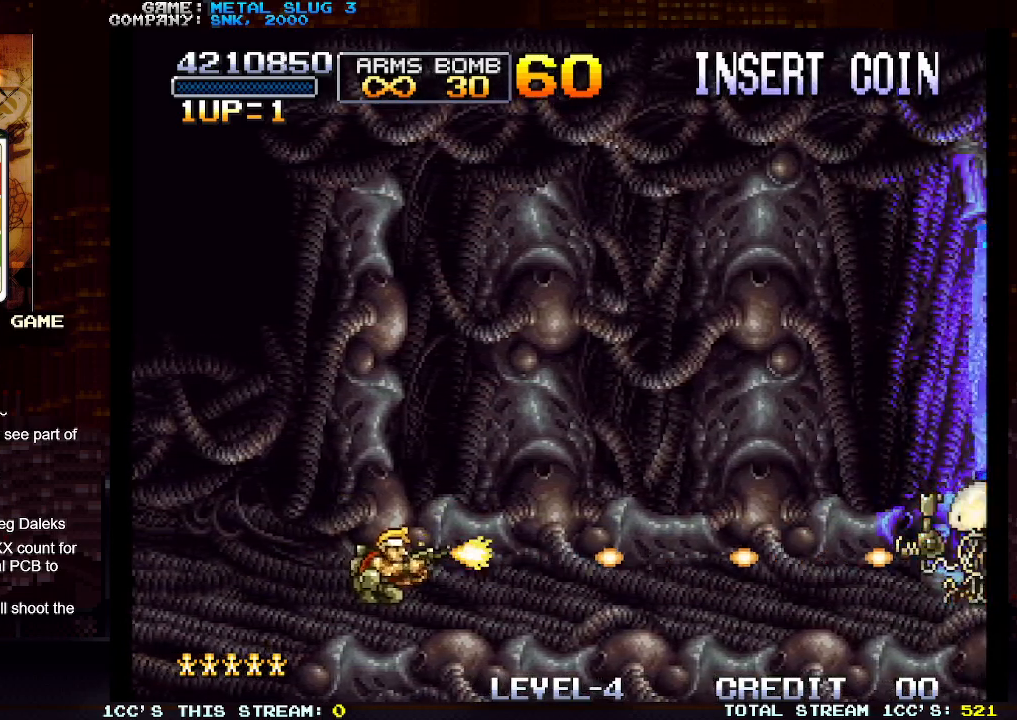
{"buttons": [], "left_stick": "down", "events": [[33, "SQUARE", "up"], [50, "SQUARE", "down"], [100, "SQUARE", "up"], [117, "SQUARE", "down"], [183, "SQUARE", "up"], [217, "SQUARE", "down"], [250, "SQUARE", "up"], [283, "SQUARE", "down"], [317, "SQUARE", "up"], [350, "SQUARE", "down"], [417, "SQUARE", "up"], [433, "SQUARE", "down"], [467, "SQUARE", "up"]]}
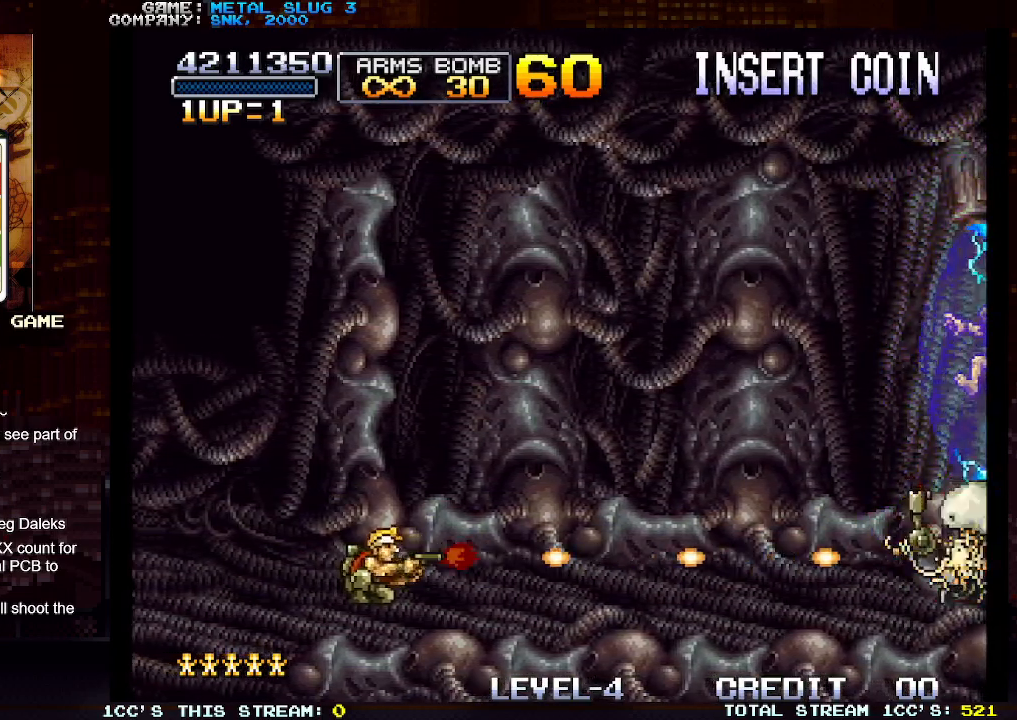
{"buttons": ["SQUARE"], "left_stick": "down", "events": [[17, "SQUARE", "down"], [50, "SQUARE", "up"], [100, "SQUARE", "down"], [133, "SQUARE", "up"], [167, "SQUARE", "down"], [200, "SQUARE", "up"], [233, "SQUARE", "down"], [267, "SQUARE", "up"], [317, "SQUARE", "down"], [367, "SQUARE", "up"], [417, "SQUARE", "down"], [433, "SQUARE", "up"], [500, "SQUARE", "down"]]}
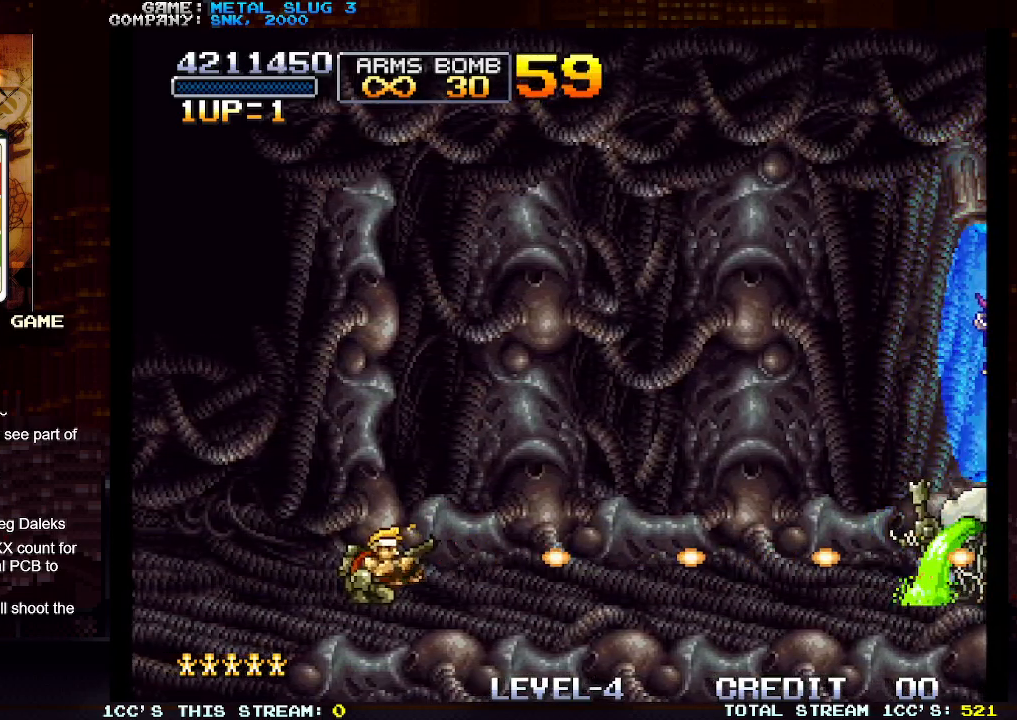
{"buttons": ["SQUARE"], "left_stick": "right", "events": [[17, "SQUARE", "up"], [17, "left_stick", "center"], [50, "SQUARE", "down"], [100, "SQUARE", "up"], [117, "left_stick", "right"], [150, "SQUARE", "down"], [183, "SQUARE", "up"], [250, "SQUARE", "down"], [267, "SQUARE", "up"], [317, "SQUARE", "down"], [383, "SQUARE", "up"], [433, "SQUARE", "down"], [467, "SQUARE", "up"], [483, "SQUARE", "down"]]}
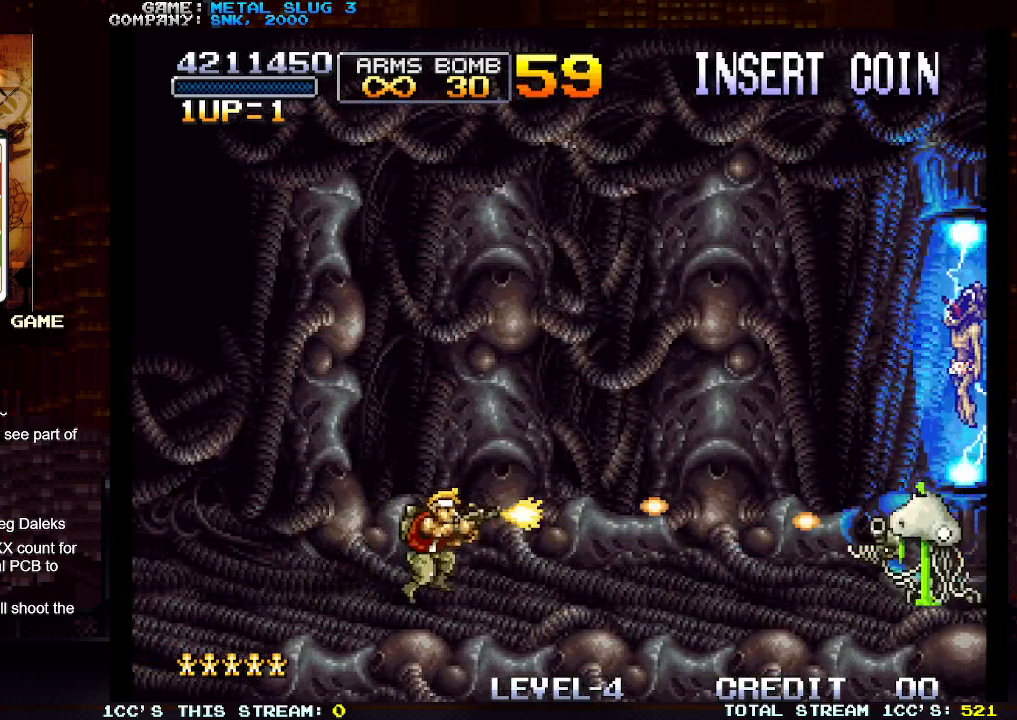
{"buttons": ["SQUARE"], "left_stick": "down", "events": [[50, "SQUARE", "up"], [100, "SQUARE", "down"], [133, "SQUARE", "up"], [183, "SQUARE", "down"], [233, "SQUARE", "up"], [233, "left_stick", "down"], [300, "SQUARE", "down"], [350, "SQUARE", "up"], [383, "SQUARE", "down"], [450, "SQUARE", "up"], [483, "SQUARE", "down"]]}
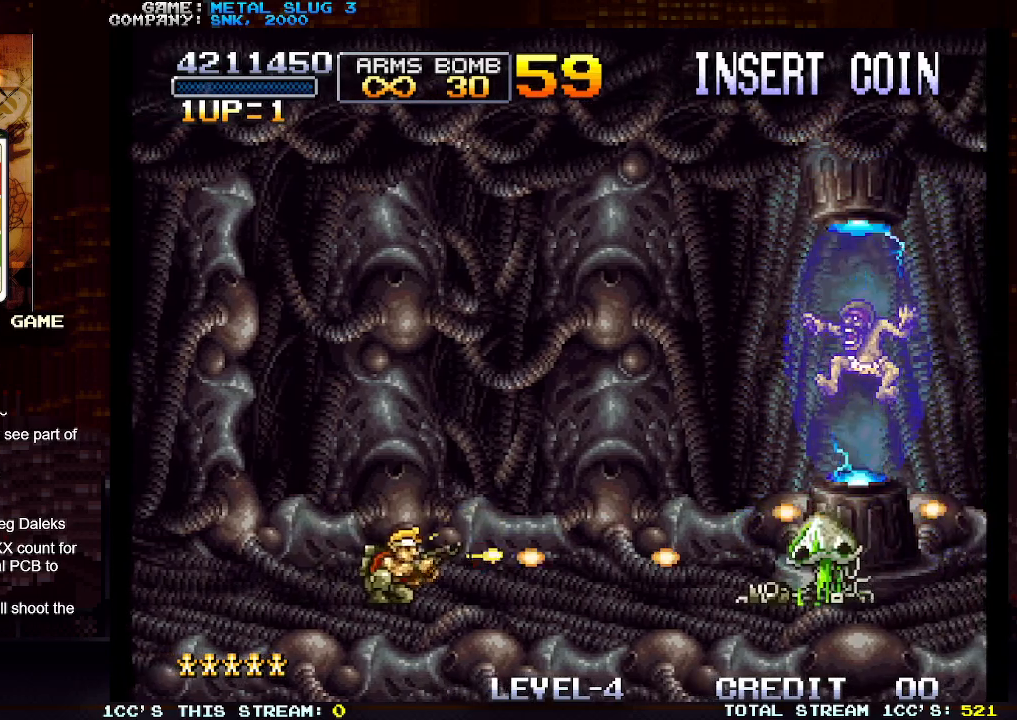
{"buttons": [], "left_stick": "down", "events": [[33, "SQUARE", "up"], [83, "SQUARE", "down"], [117, "SQUARE", "up"], [150, "SQUARE", "down"], [233, "SQUARE", "up"], [250, "SQUARE", "down"], [250, "left_stick", "right"], [317, "SQUARE", "up"], [367, "SQUARE", "down"], [400, "SQUARE", "up"], [433, "SQUARE", "down"], [467, "left_stick", "down"], [500, "SQUARE", "up"]]}
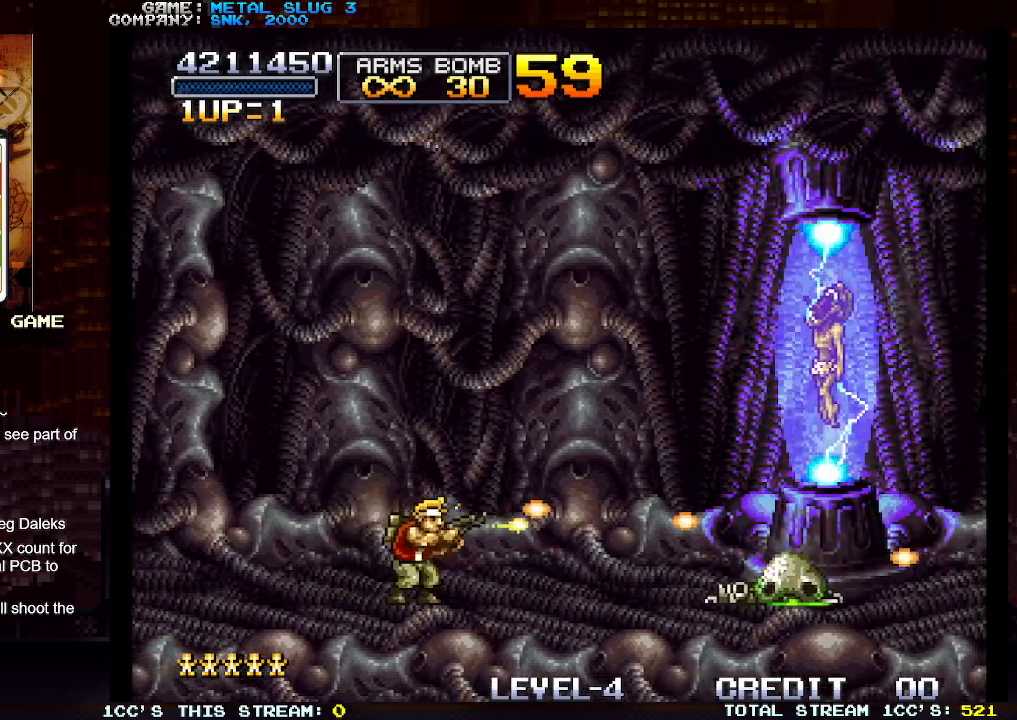
{"buttons": ["SQUARE"], "left_stick": "down", "events": [[50, "SQUARE", "down"], [100, "SQUARE", "up"], [133, "SQUARE", "down"], [200, "SQUARE", "up"], [217, "SQUARE", "down"], [317, "SQUARE", "up"], [333, "SQUARE", "down"], [383, "SQUARE", "up"], [383, "left_stick", "center"], [417, "SQUARE", "down"], [467, "left_stick", "down"]]}
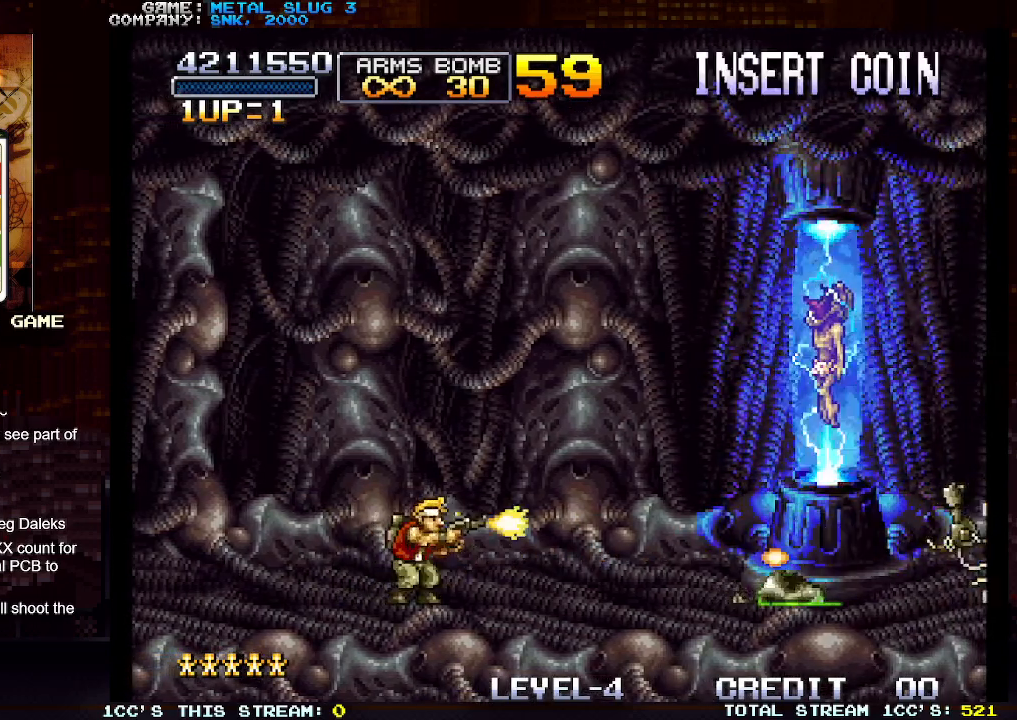
{"buttons": ["SQUARE"], "left_stick": "down", "events": [[83, "SQUARE", "up"], [117, "SQUARE", "down"], [250, "SQUARE", "up"], [317, "SQUARE", "down"], [367, "SQUARE", "up"], [383, "SQUARE", "down"], [433, "SQUARE", "up"], [483, "SQUARE", "down"]]}
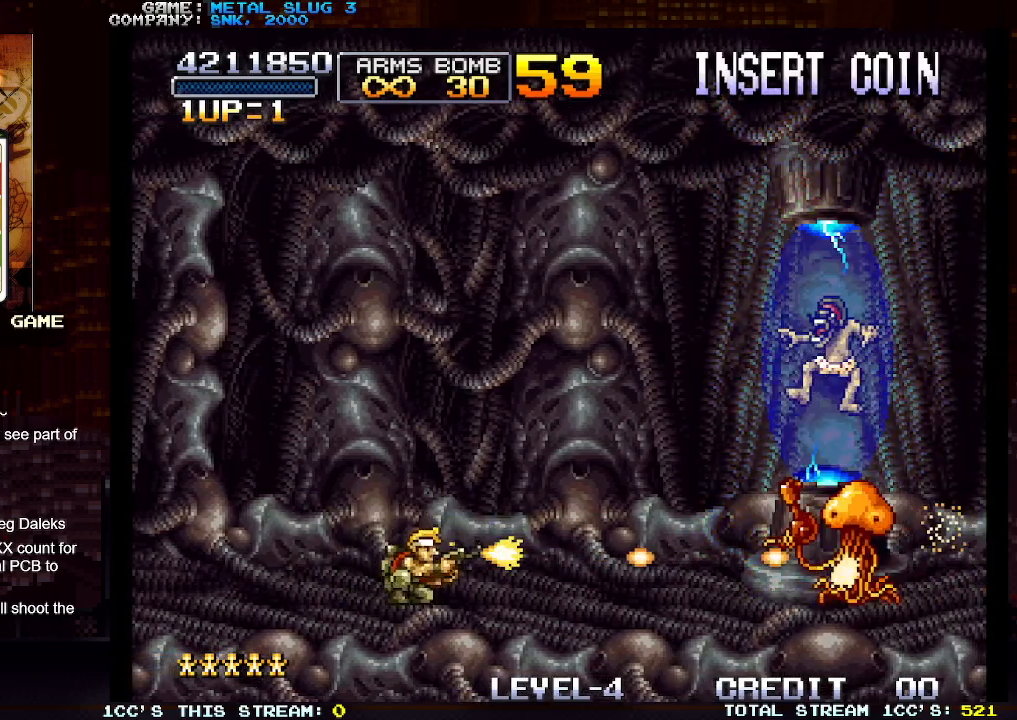
{"buttons": ["SQUARE"], "left_stick": "down", "events": [[83, "SQUARE", "up"], [133, "SQUARE", "down"], [250, "SQUARE", "up"], [300, "SQUARE", "down"], [350, "SQUARE", "up"], [367, "SQUARE", "down"], [383, "SQUARE", "up"], [433, "SQUARE", "down"]]}
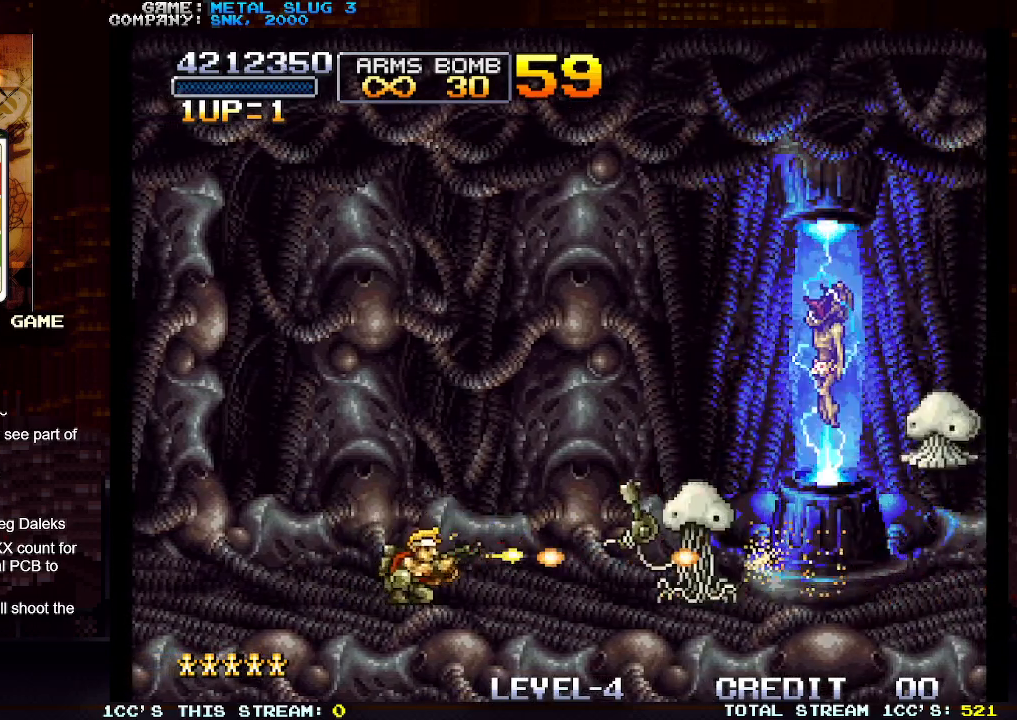
{"buttons": ["SQUARE"], "left_stick": "down", "events": [[50, "SQUARE", "up"], [100, "SQUARE", "down"], [150, "SQUARE", "up"], [183, "SQUARE", "down"], [217, "SQUARE", "up"], [250, "SQUARE", "down"], [333, "SQUARE", "up"], [350, "SQUARE", "down"], [417, "SQUARE", "up"], [450, "SQUARE", "down"]]}
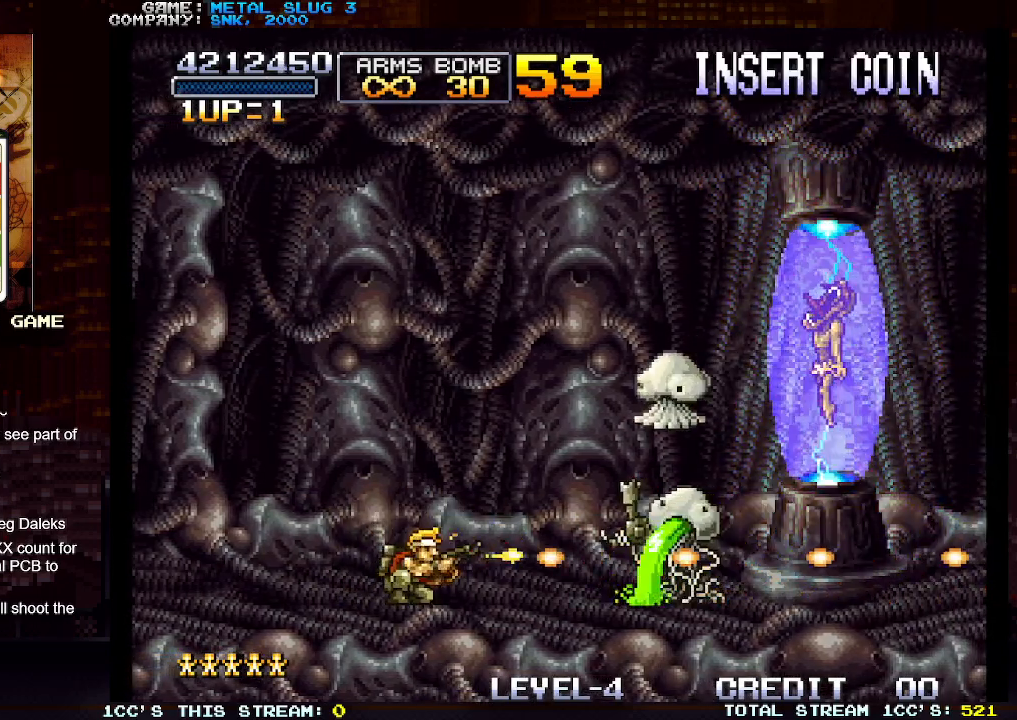
{"buttons": [], "left_stick": "down-right", "events": [[17, "SQUARE", "up"], [33, "SQUARE", "down"], [83, "SQUARE", "up"], [167, "SQUARE", "down"], [233, "SQUARE", "up"], [250, "SQUARE", "down"], [283, "SQUARE", "up"], [283, "left_stick", "right"], [367, "SQUARE", "down"], [417, "SQUARE", "up"], [433, "SQUARE", "down"], [433, "left_stick", "down-right"], [483, "SQUARE", "up"]]}
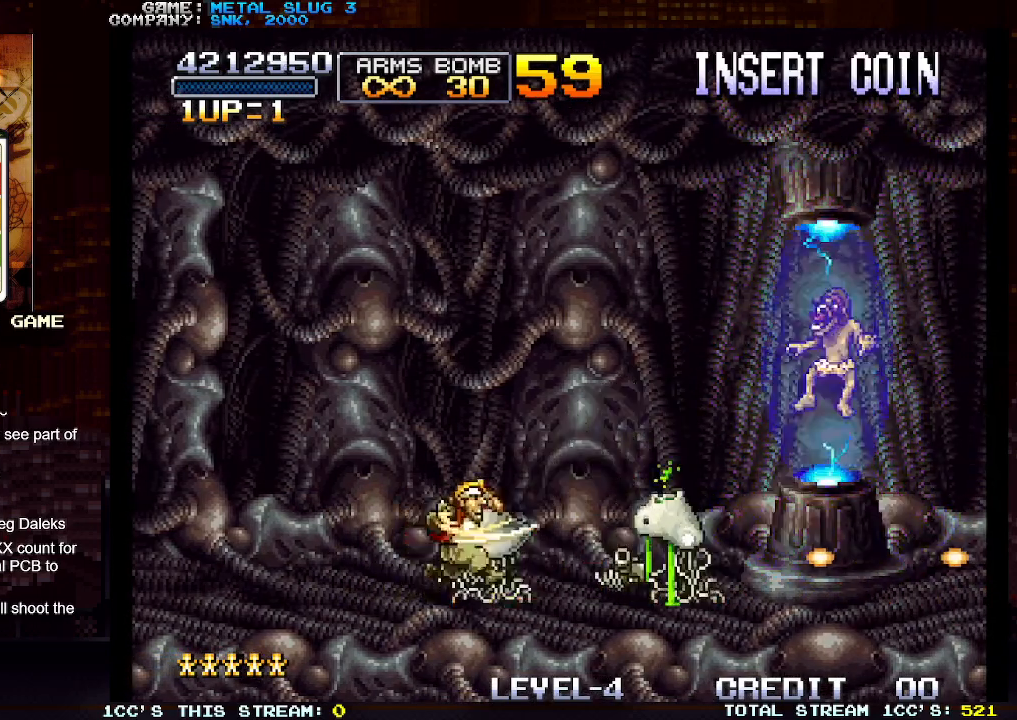
{"buttons": ["SQUARE"], "left_stick": "down-right", "events": [[33, "SQUARE", "down"], [83, "SQUARE", "up"], [117, "SQUARE", "down"], [117, "left_stick", "down-left"], [150, "SQUARE", "up"], [183, "SQUARE", "down"], [200, "left_stick", "down-right"], [317, "SQUARE", "up"], [333, "SQUARE", "down"], [400, "SQUARE", "up"], [433, "SQUARE", "down"]]}
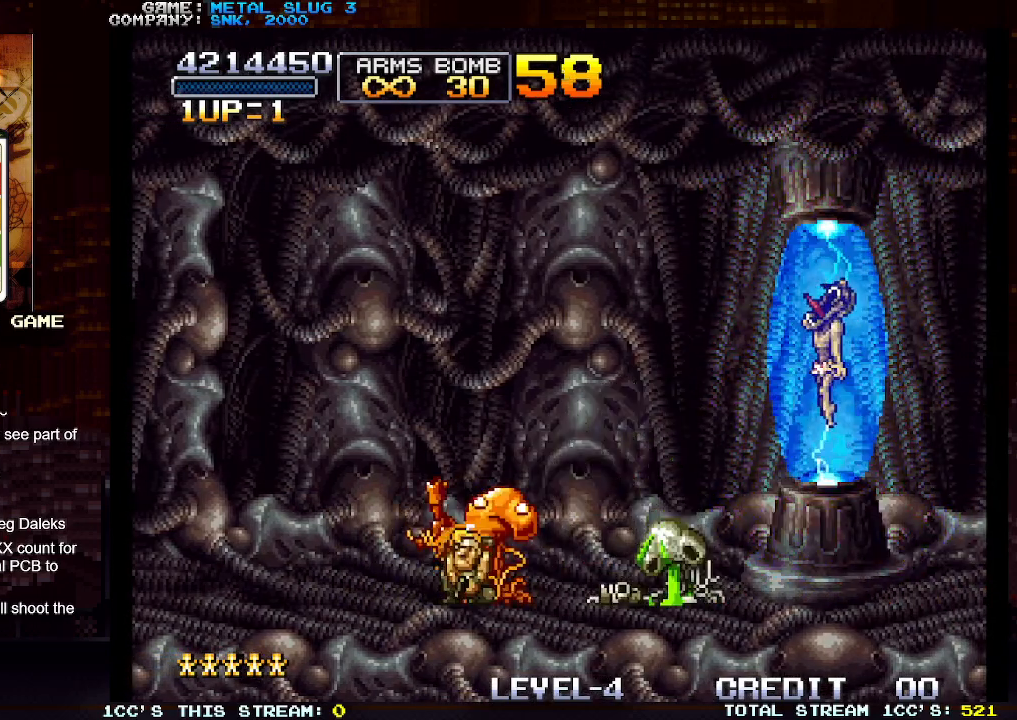
{"buttons": [], "left_stick": "right", "events": [[17, "left_stick", "down-left"], [33, "SQUARE", "up"], [83, "SQUARE", "down"], [83, "left_stick", "down-right"], [150, "left_stick", "left"], [167, "SQUARE", "up"], [200, "left_stick", "down"], [233, "SQUARE", "down"], [267, "SQUARE", "up"], [267, "left_stick", "left"], [283, "SQUARE", "down"], [333, "left_stick", "down"], [350, "SQUARE", "up"], [367, "SQUARE", "down"], [433, "SQUARE", "up"], [433, "left_stick", "right"]]}
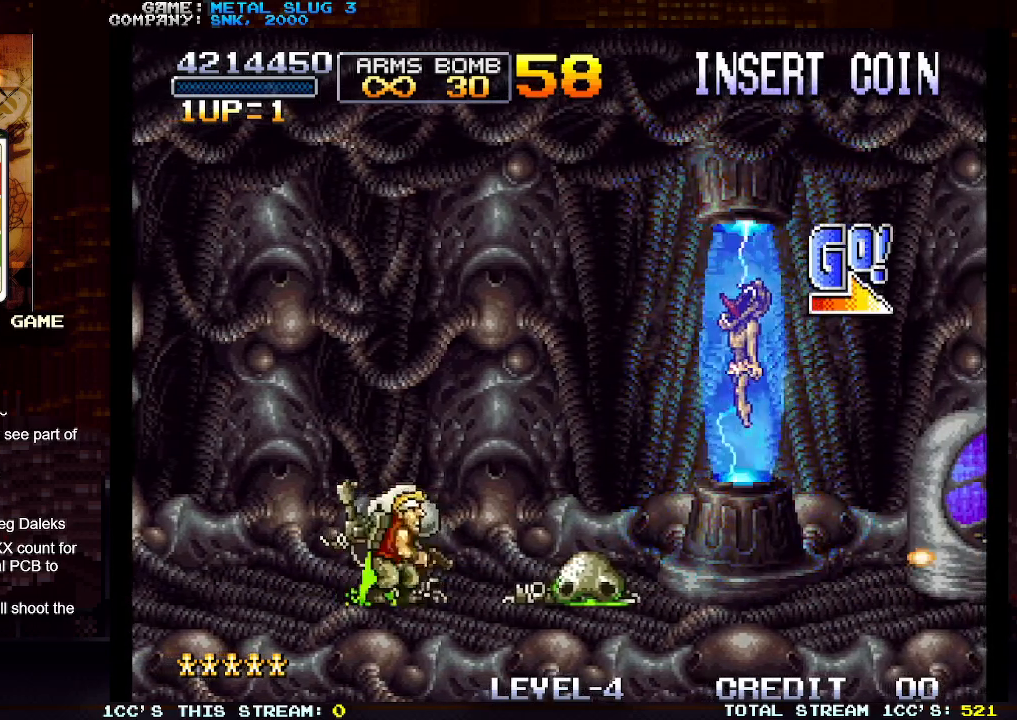
{"buttons": [], "left_stick": "down", "events": [[50, "SQUARE", "down"], [117, "SQUARE", "up"], [117, "left_stick", "center"], [183, "left_stick", "down"], [217, "SQUARE", "down"], [283, "SQUARE", "up"], [350, "SQUARE", "down"], [400, "SQUARE", "up"], [417, "SQUARE", "down"], [483, "SQUARE", "up"]]}
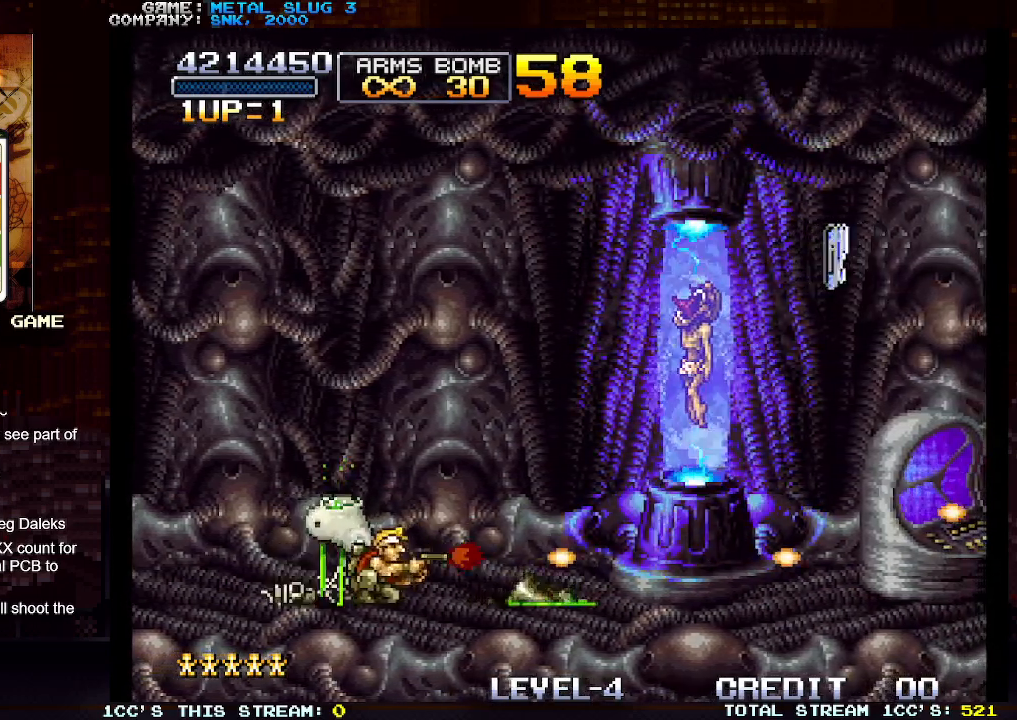
{"buttons": ["SQUARE"], "left_stick": "down", "events": [[83, "SQUARE", "down"], [117, "SQUARE", "up"], [183, "SQUARE", "down"], [217, "left_stick", "center"], [267, "left_stick", "right"], [300, "SQUARE", "up"], [367, "SQUARE", "down"], [417, "SQUARE", "up"], [433, "SQUARE", "down"], [450, "left_stick", "down"]]}
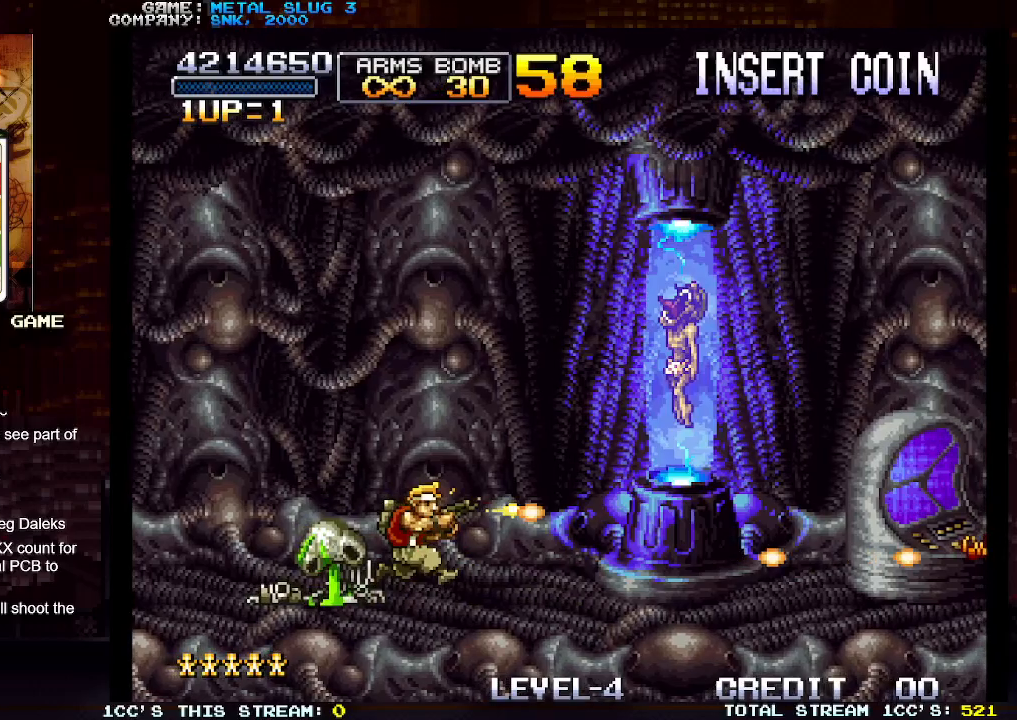
{"buttons": [], "left_stick": "down", "events": [[17, "SQUARE", "up"], [50, "SQUARE", "down"], [117, "SQUARE", "up"], [133, "SQUARE", "down"], [183, "SQUARE", "up"], [217, "SQUARE", "down"], [300, "SQUARE", "up"], [317, "SQUARE", "down"], [350, "SQUARE", "up"], [400, "SQUARE", "down"], [450, "SQUARE", "up"], [467, "SQUARE", "down"], [483, "SQUARE", "up"]]}
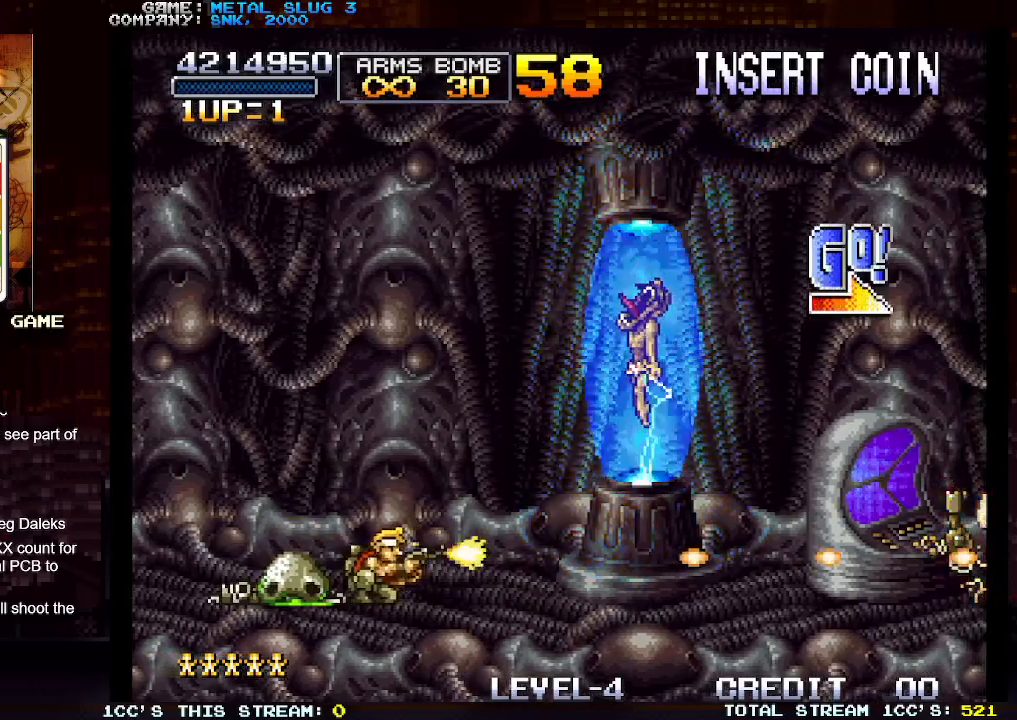
{"buttons": ["SQUARE"], "left_stick": "down", "events": [[33, "SQUARE", "down"], [83, "SQUARE", "up"], [117, "SQUARE", "down"], [150, "SQUARE", "up"], [217, "SQUARE", "down"], [267, "SQUARE", "up"], [300, "SQUARE", "down"], [333, "SQUARE", "up"], [383, "SQUARE", "down"], [417, "SQUARE", "up"], [467, "SQUARE", "down"]]}
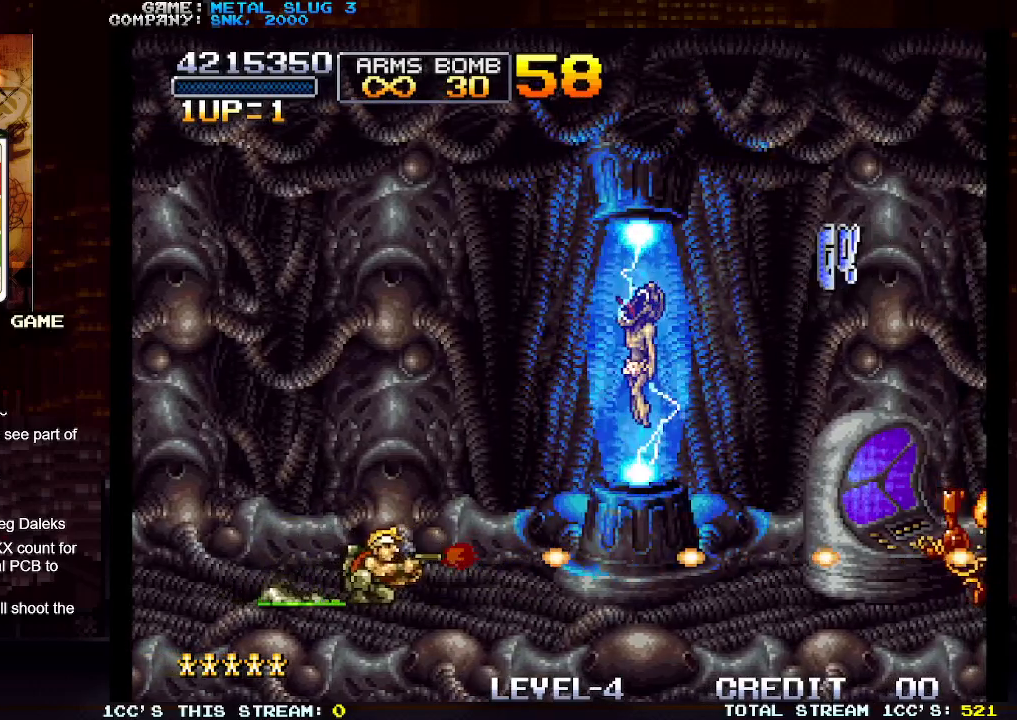
{"buttons": [], "left_stick": "right", "events": [[33, "SQUARE", "up"], [50, "SQUARE", "down"], [100, "SQUARE", "up"], [167, "SQUARE", "down"], [200, "SQUARE", "up"], [233, "SQUARE", "down"], [300, "SQUARE", "up"], [333, "SQUARE", "down"], [367, "SQUARE", "up"], [417, "SQUARE", "down"], [417, "left_stick", "center"], [483, "left_stick", "right"], [500, "SQUARE", "up"]]}
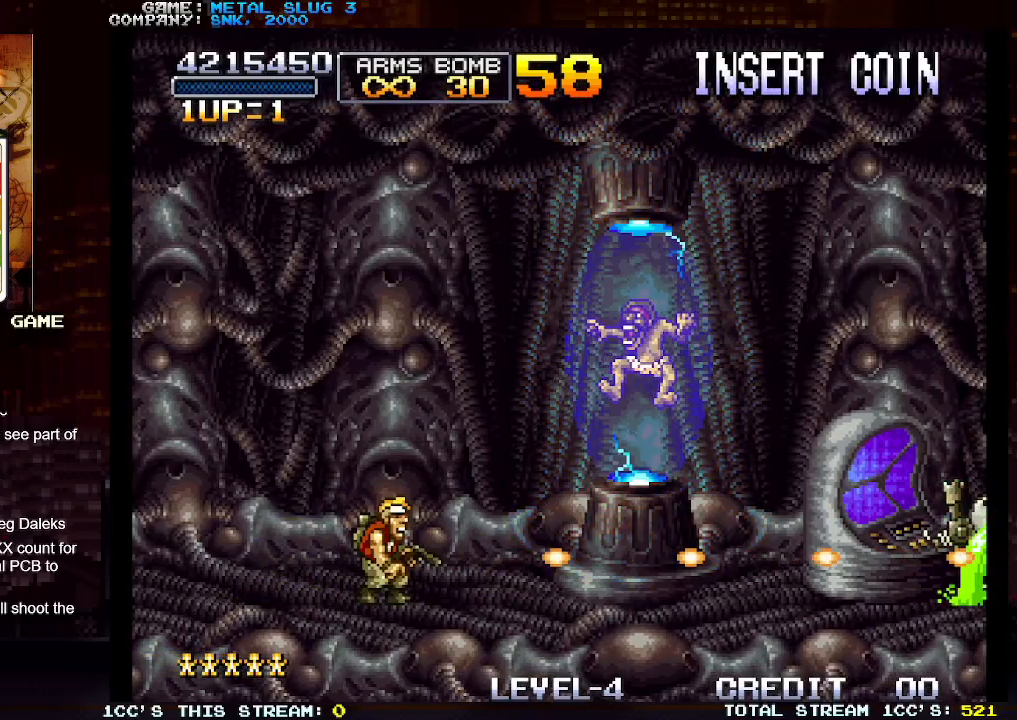
{"buttons": ["SQUARE"], "left_stick": "right", "events": [[17, "SQUARE", "down"], [67, "SQUARE", "up"], [117, "SQUARE", "down"], [250, "SQUARE", "up"], [333, "SQUARE", "down"], [400, "SQUARE", "up"], [467, "SQUARE", "down"]]}
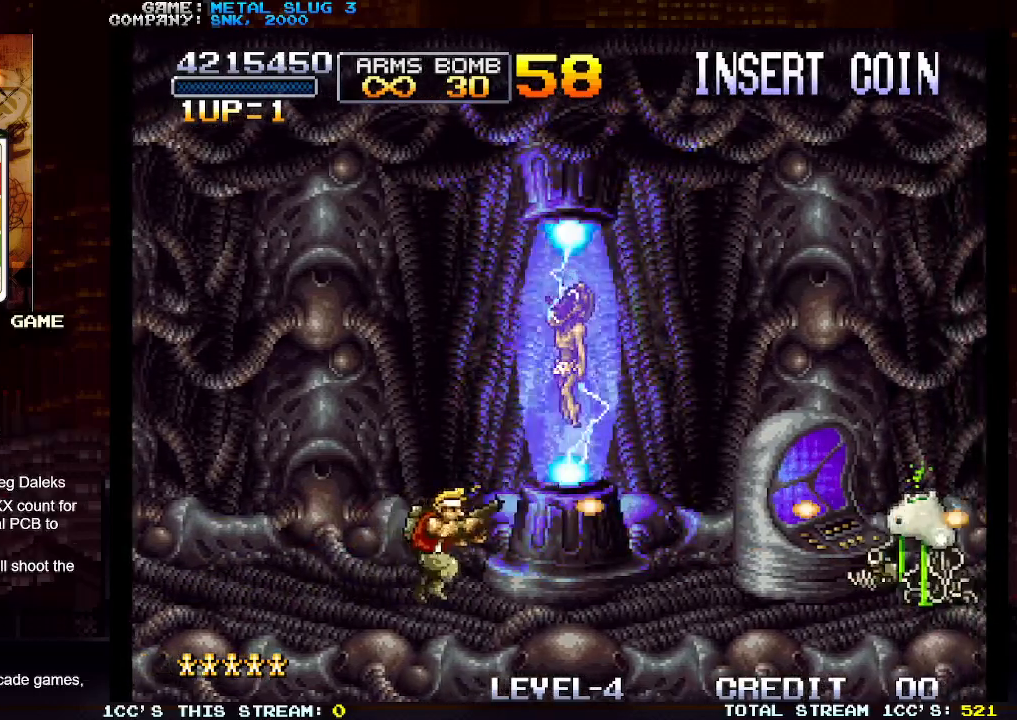
{"buttons": [], "left_stick": "right", "events": [[17, "SQUARE", "up"], [100, "SQUARE", "down"], [150, "SQUARE", "up"], [233, "SQUARE", "down"], [317, "SQUARE", "up"], [383, "SQUARE", "down"], [433, "SQUARE", "up"]]}
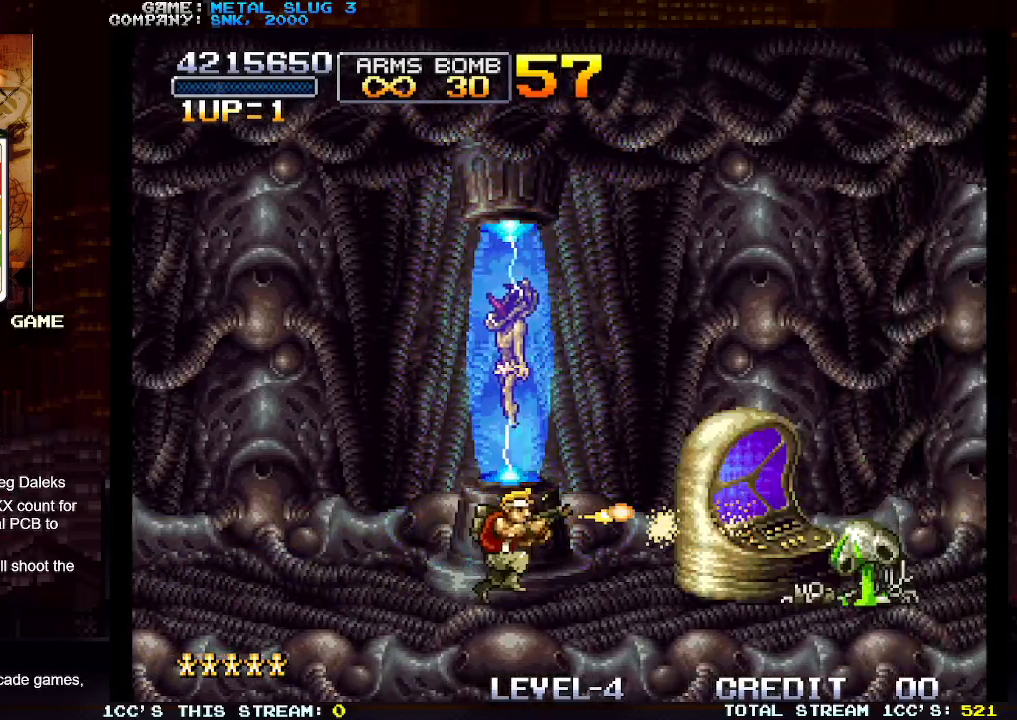
{"buttons": [], "left_stick": "down", "events": [[17, "SQUARE", "down"], [83, "SQUARE", "up"], [133, "SQUARE", "down"], [200, "SQUARE", "up"], [250, "left_stick", "down"], [300, "SQUARE", "down"], [367, "SQUARE", "up"], [417, "SQUARE", "down"], [500, "SQUARE", "up"]]}
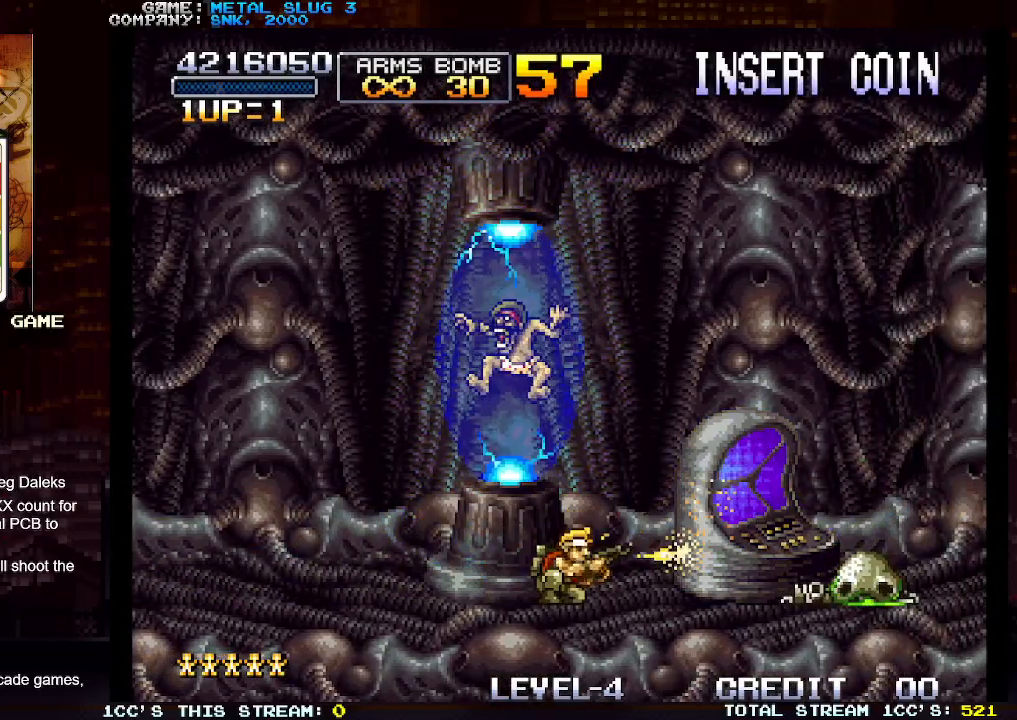
{"buttons": [], "left_stick": "down", "events": [[83, "SQUARE", "down"], [150, "SQUARE", "up"], [183, "SQUARE", "down"], [250, "SQUARE", "up"], [267, "SQUARE", "down"], [317, "SQUARE", "up"], [350, "SQUARE", "down"], [400, "SQUARE", "up"], [450, "SQUARE", "down"], [483, "SQUARE", "up"]]}
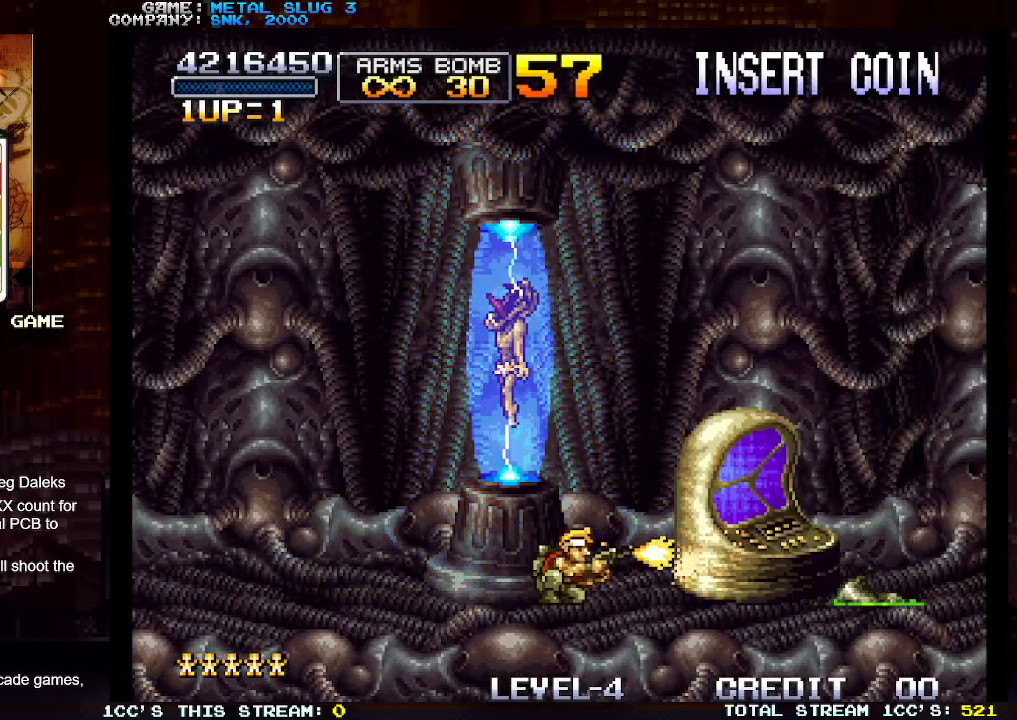
{"buttons": ["SQUARE"], "left_stick": "down", "events": [[33, "SQUARE", "down"], [83, "SQUARE", "up"], [117, "SQUARE", "down"], [183, "SQUARE", "up"], [233, "SQUARE", "down"], [283, "SQUARE", "up"], [317, "SQUARE", "down"], [367, "SQUARE", "up"], [417, "SQUARE", "down"], [467, "SQUARE", "up"], [500, "SQUARE", "down"]]}
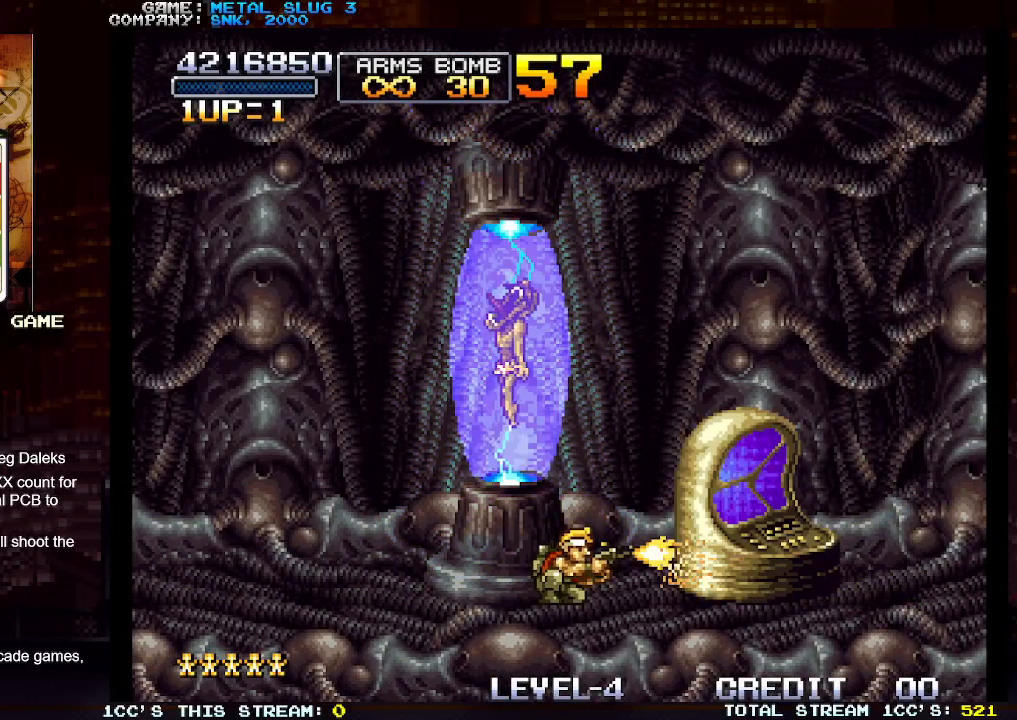
{"buttons": [], "left_stick": "down", "events": [[50, "SQUARE", "up"], [100, "SQUARE", "down"], [183, "SQUARE", "up"], [200, "SQUARE", "down"], [250, "SQUARE", "up"], [300, "SQUARE", "down"], [383, "SQUARE", "up"], [400, "SQUARE", "down"], [450, "SQUARE", "up"]]}